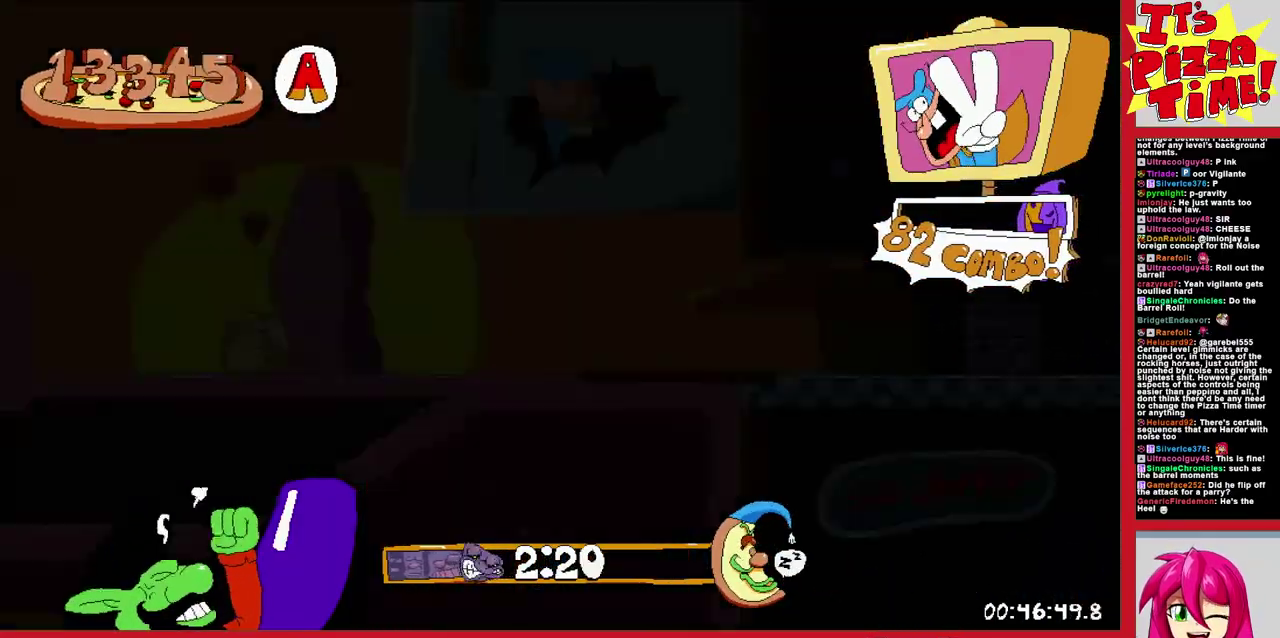
Gameplay with a controller (Nintendo layout); each line is a JSON object with the inputs held at the frame after it. "events" lists button and stick changes between this image and that frame as [ms after this image, input, new state], when the widget could be followed in between. Not read: L3 R2 R3.
{"buttons": ["R1", "DPAD_LEFT"], "events": [[33, "DPAD_DOWN", "up"], [33, "Y", "up"], [117, "B", "down"], [350, "B", "up"]]}
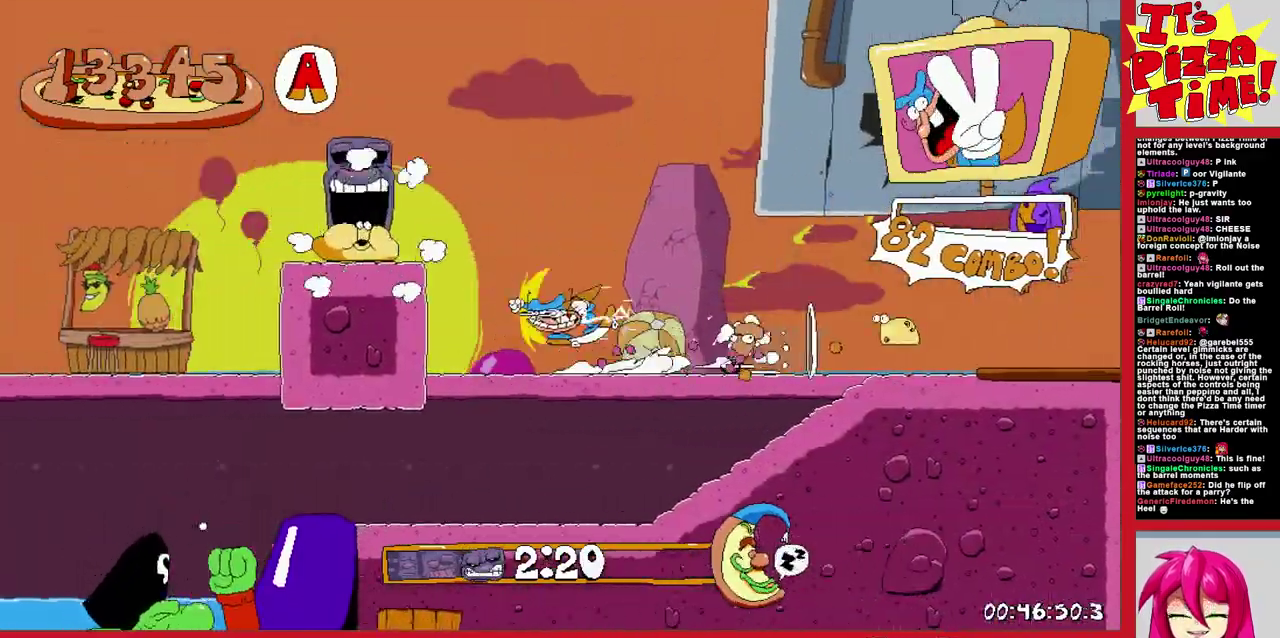
{"buttons": ["B", "R1", "DPAD_LEFT"], "events": [[467, "B", "down"]]}
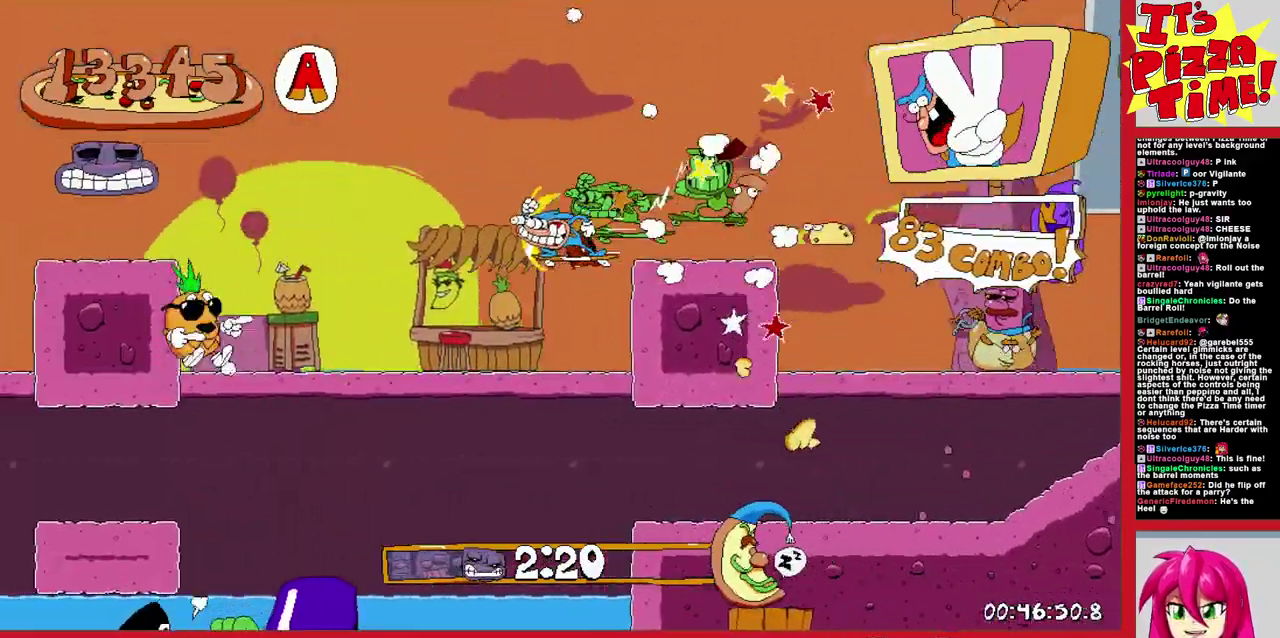
{"buttons": ["R1", "DPAD_LEFT"], "events": [[233, "B", "up"]]}
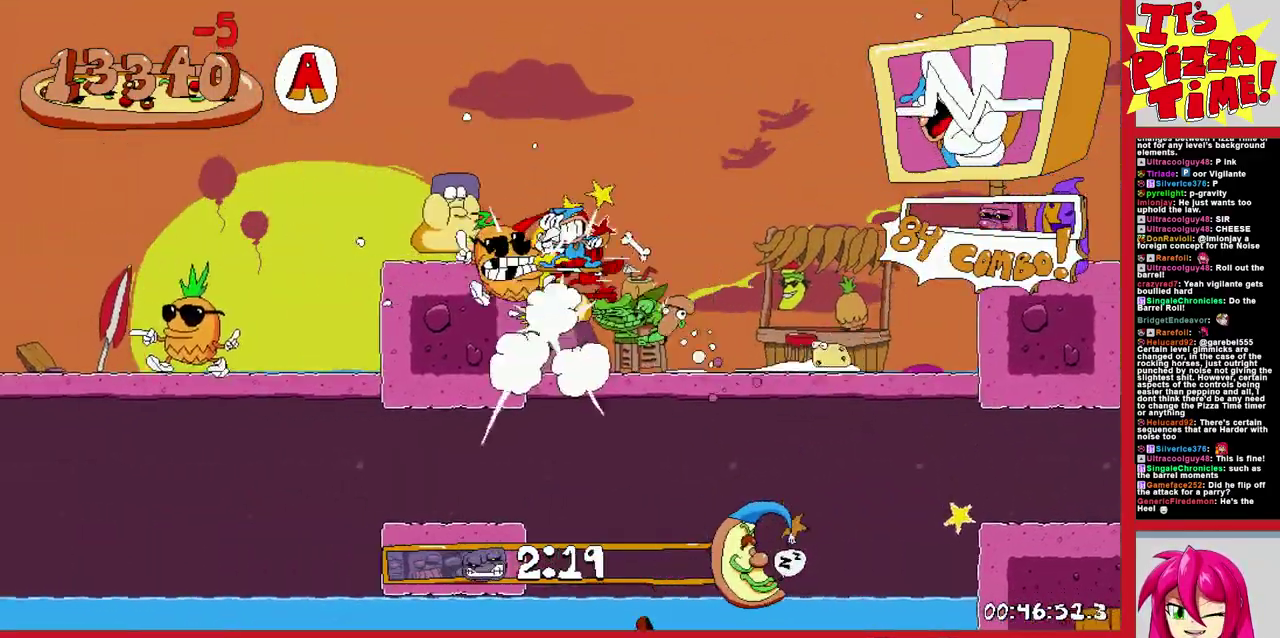
{"buttons": ["B", "R1", "DPAD_LEFT"], "events": [[483, "B", "down"]]}
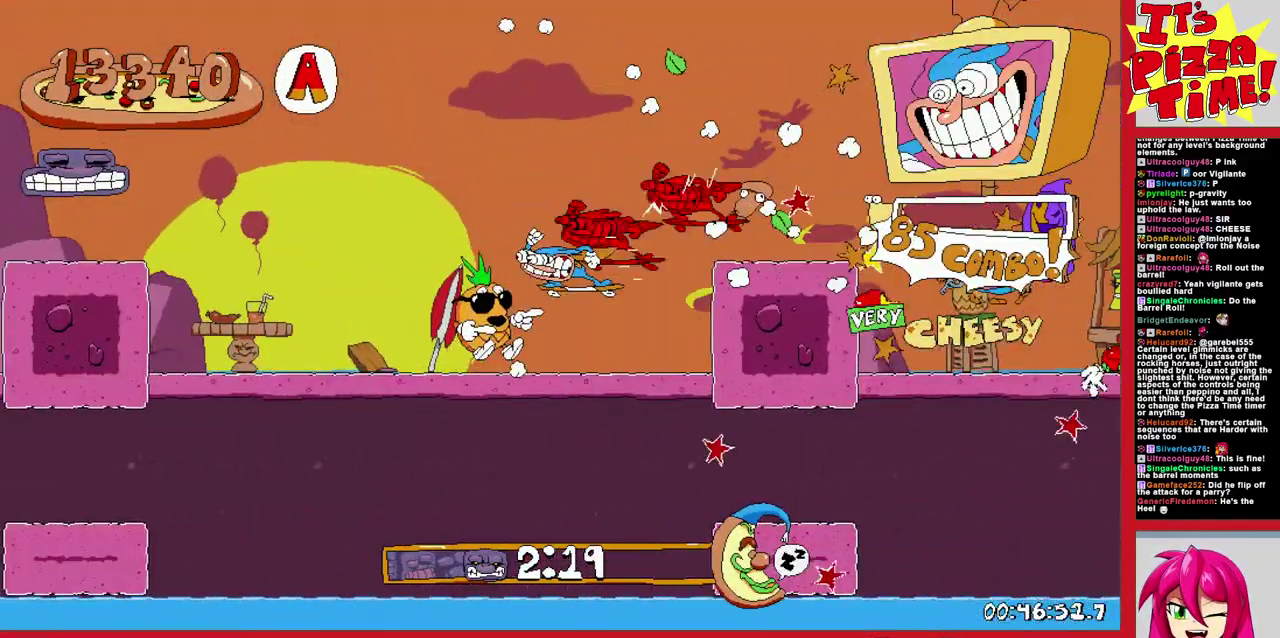
{"buttons": ["R1", "DPAD_LEFT"], "events": [[200, "B", "up"]]}
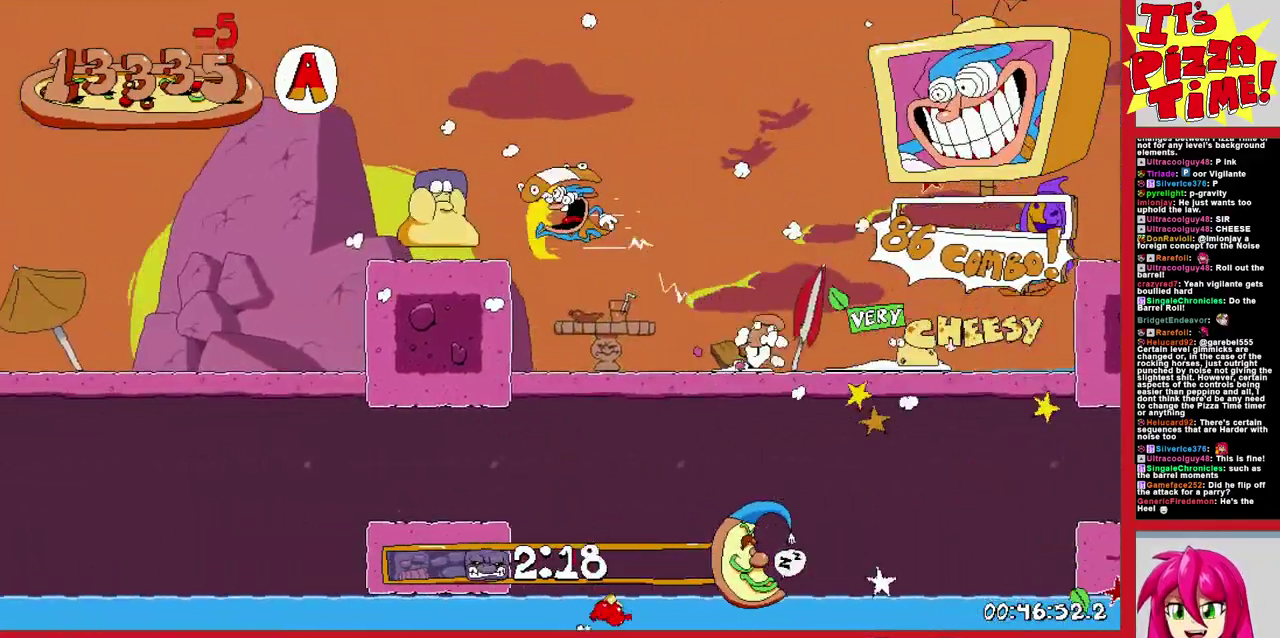
{"buttons": ["R1", "DPAD_LEFT"], "events": []}
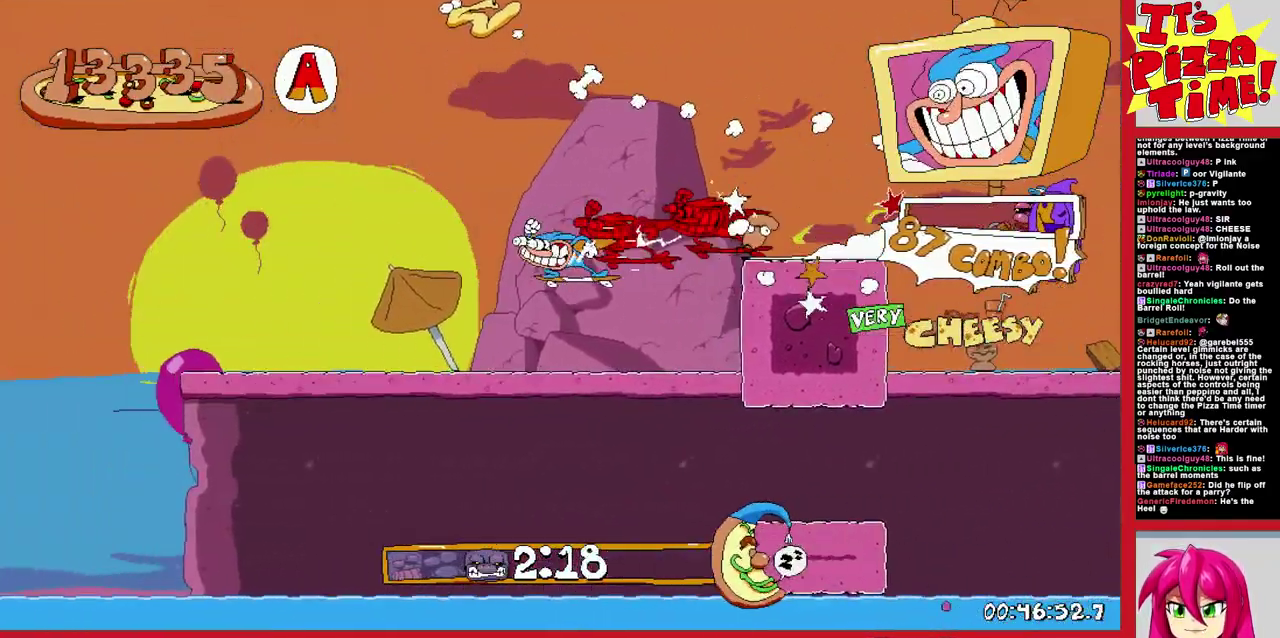
{"buttons": ["R1", "DPAD_LEFT"], "events": [[50, "B", "down"], [133, "B", "up"]]}
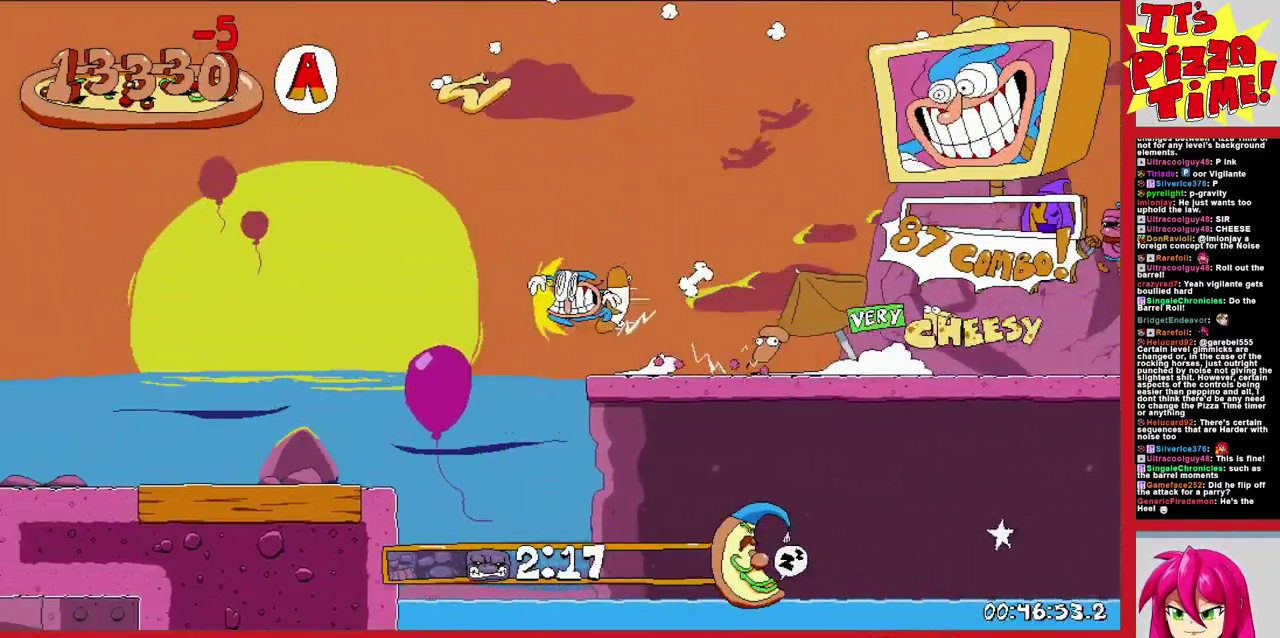
{"buttons": ["Y", "R1", "DPAD_RIGHT"], "events": [[233, "Y", "down"], [333, "Y", "up"], [367, "DPAD_LEFT", "up"], [417, "DPAD_RIGHT", "down"], [500, "Y", "down"]]}
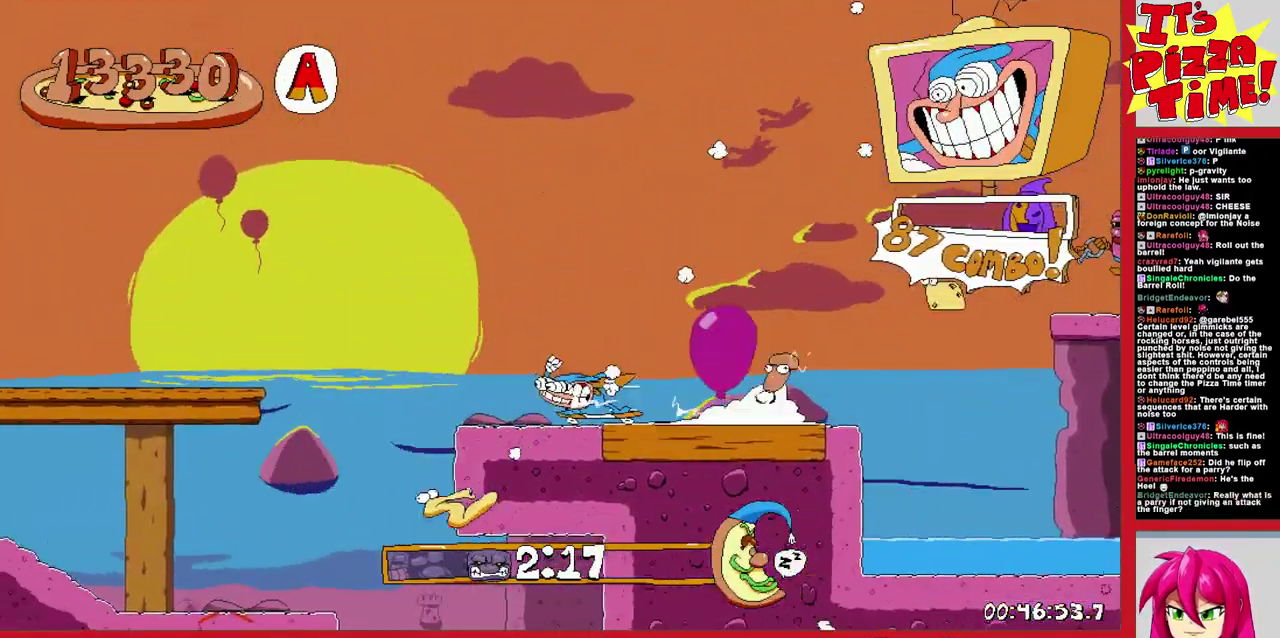
{"buttons": ["R1", "DPAD_DOWN", "DPAD_RIGHT"], "events": [[17, "DPAD_DOWN", "down"], [67, "Y", "up"]]}
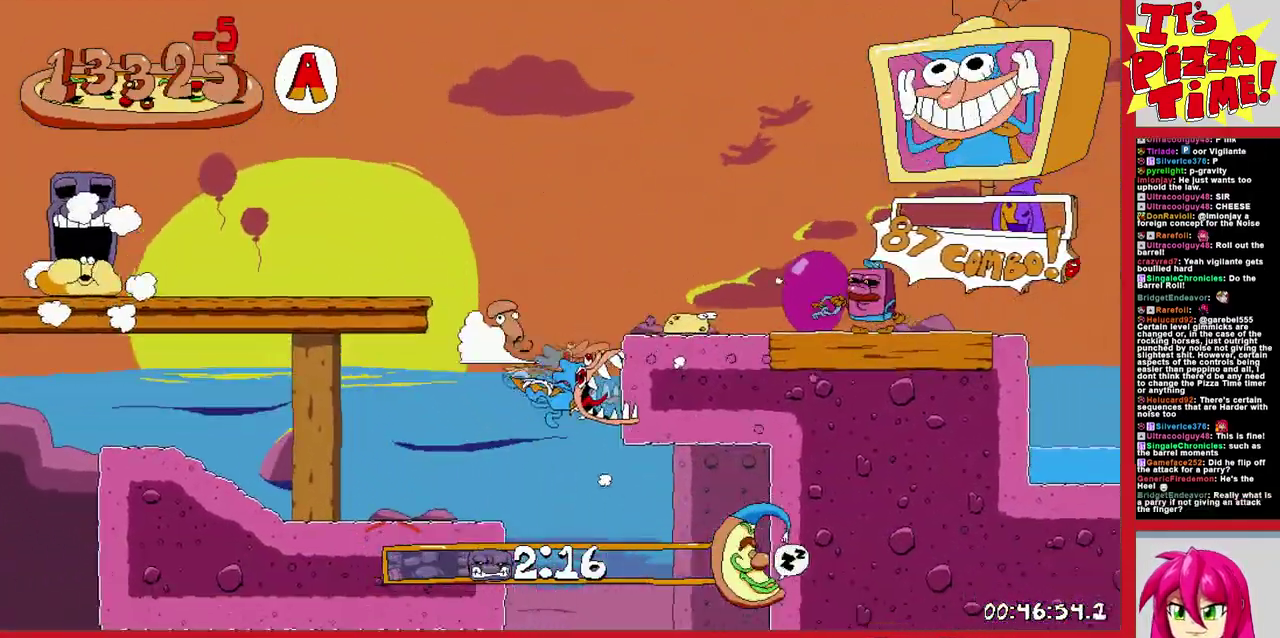
{"buttons": ["R1", "DPAD_UP", "DPAD_RIGHT"], "events": [[200, "Y", "down"], [333, "Y", "up"], [400, "DPAD_DOWN", "up"], [417, "DPAD_UP", "down"]]}
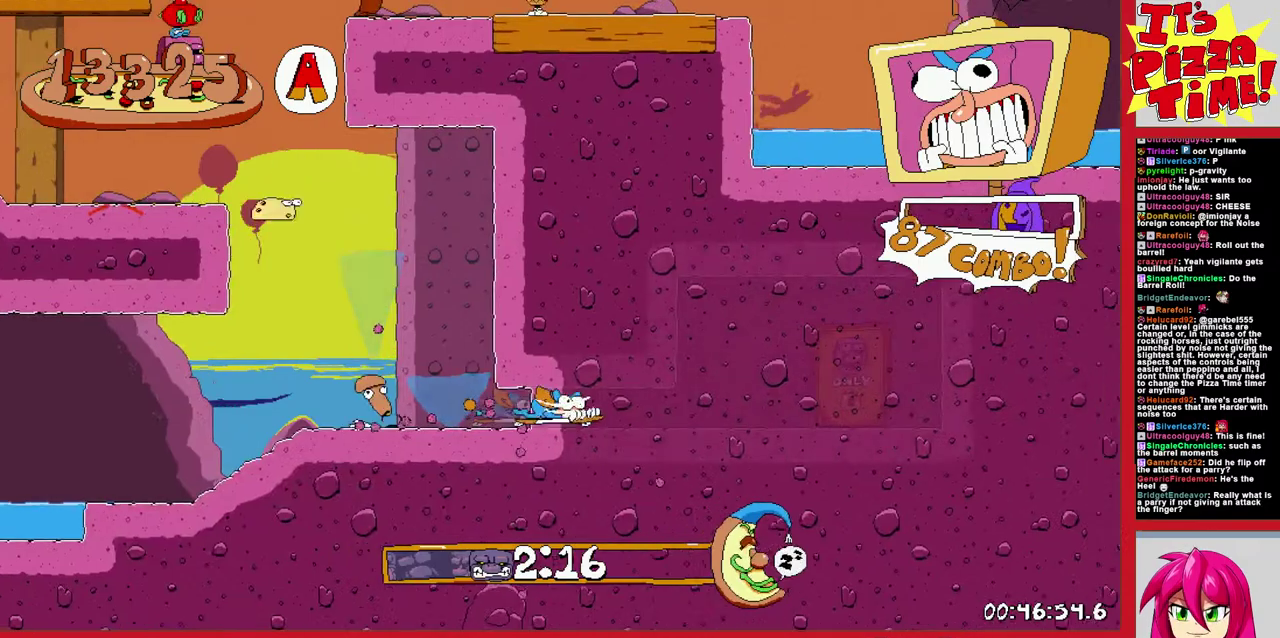
{"buttons": [], "events": [[100, "R1", "up"], [200, "DPAD_RIGHT", "up"], [317, "DPAD_UP", "up"]]}
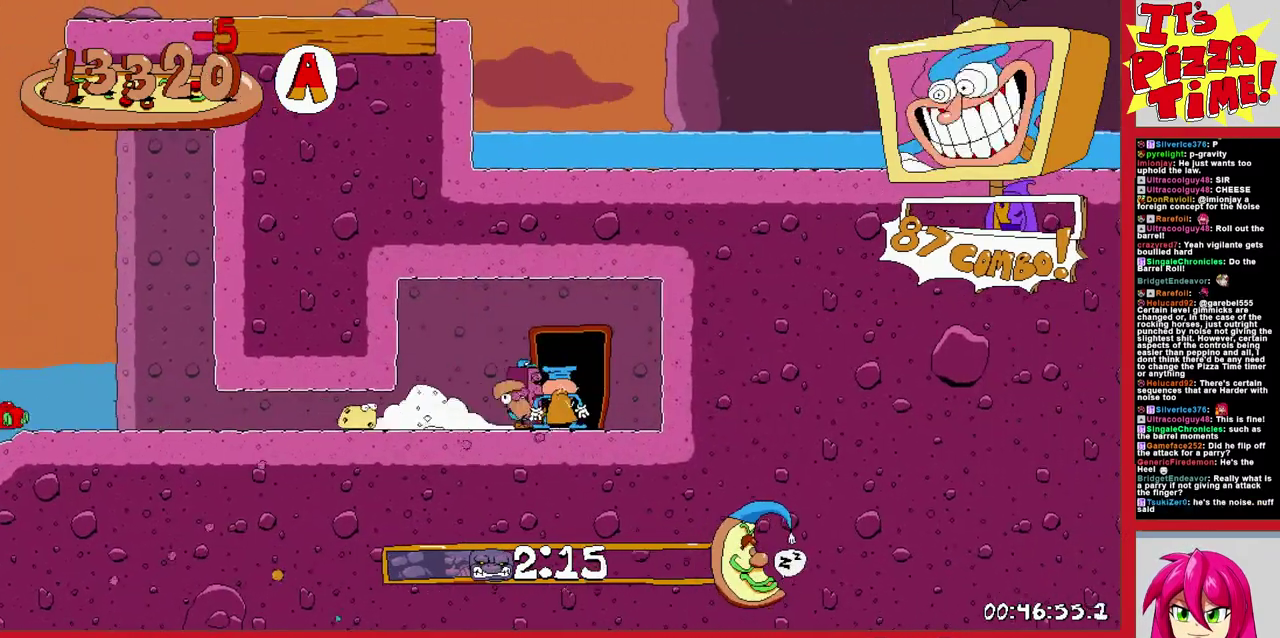
{"buttons": [], "events": []}
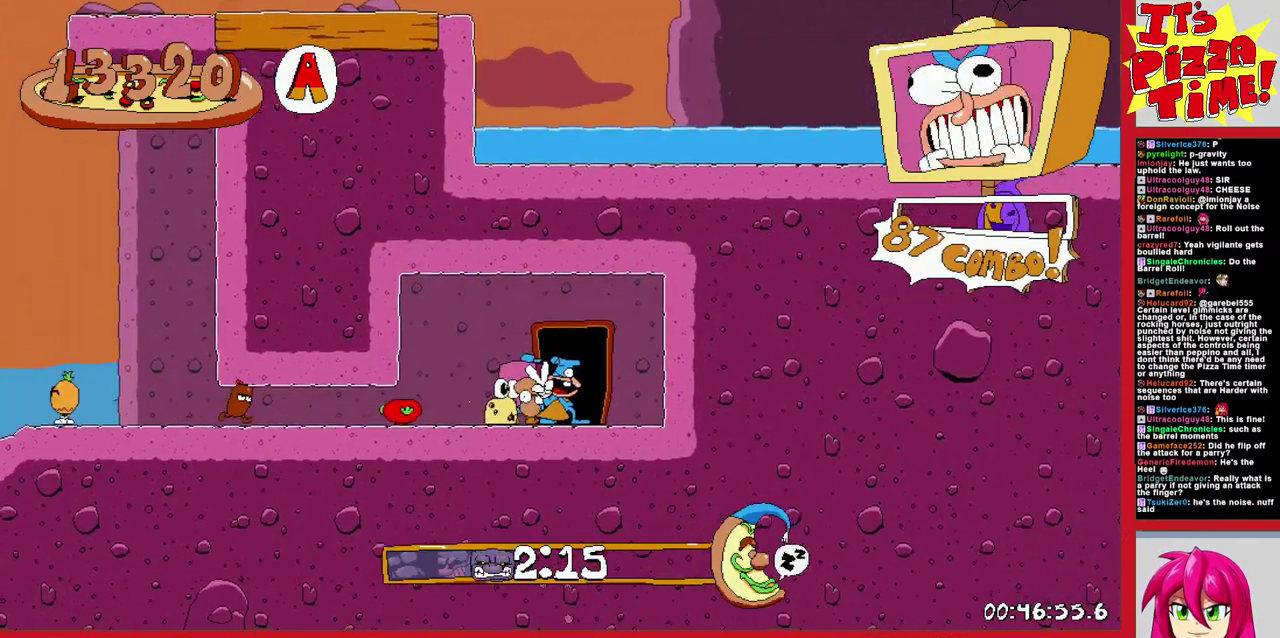
{"buttons": [], "events": []}
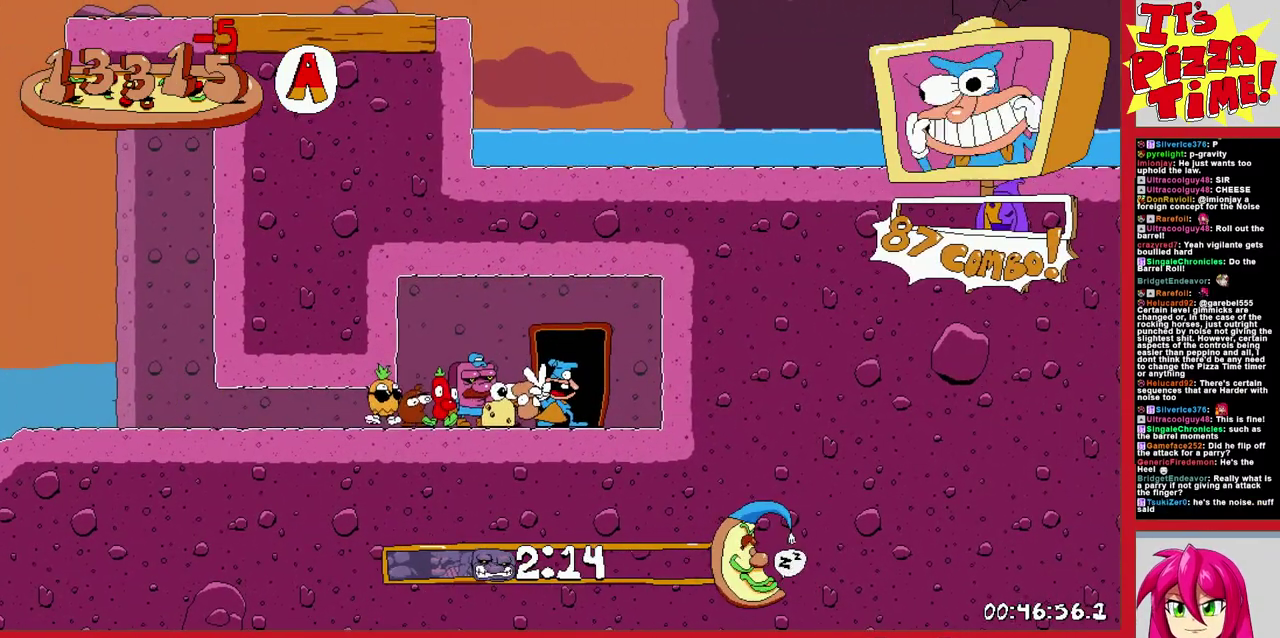
{"buttons": [], "events": []}
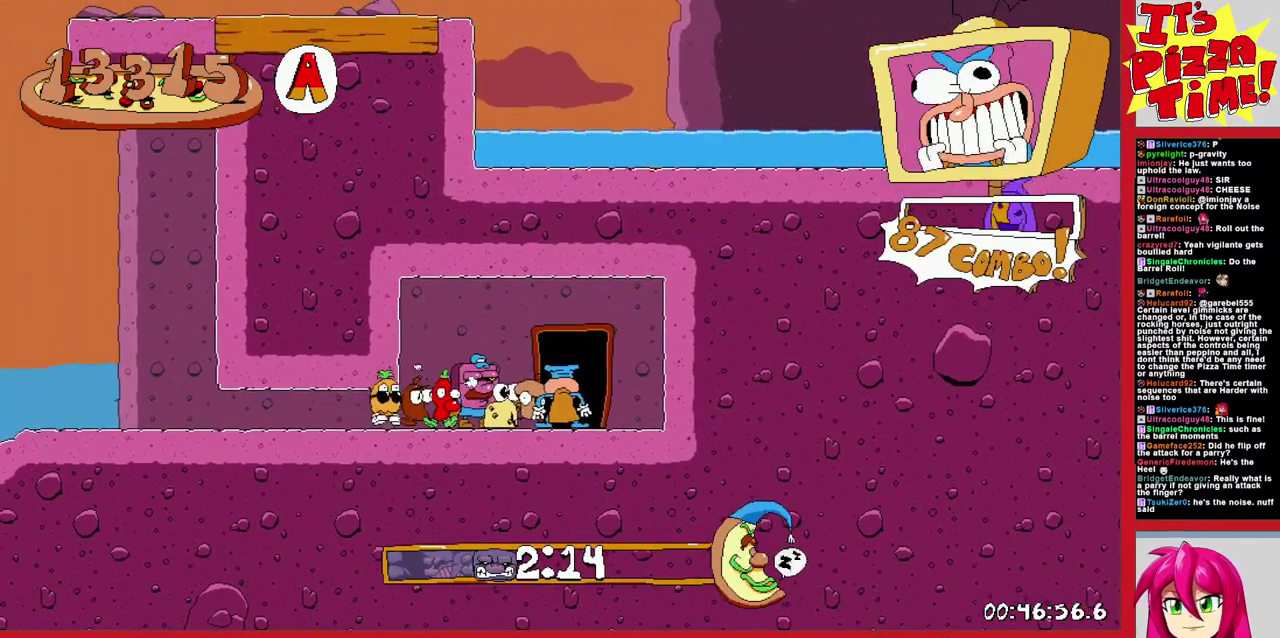
{"buttons": ["DPAD_RIGHT"], "events": [[50, "DPAD_RIGHT", "down"]]}
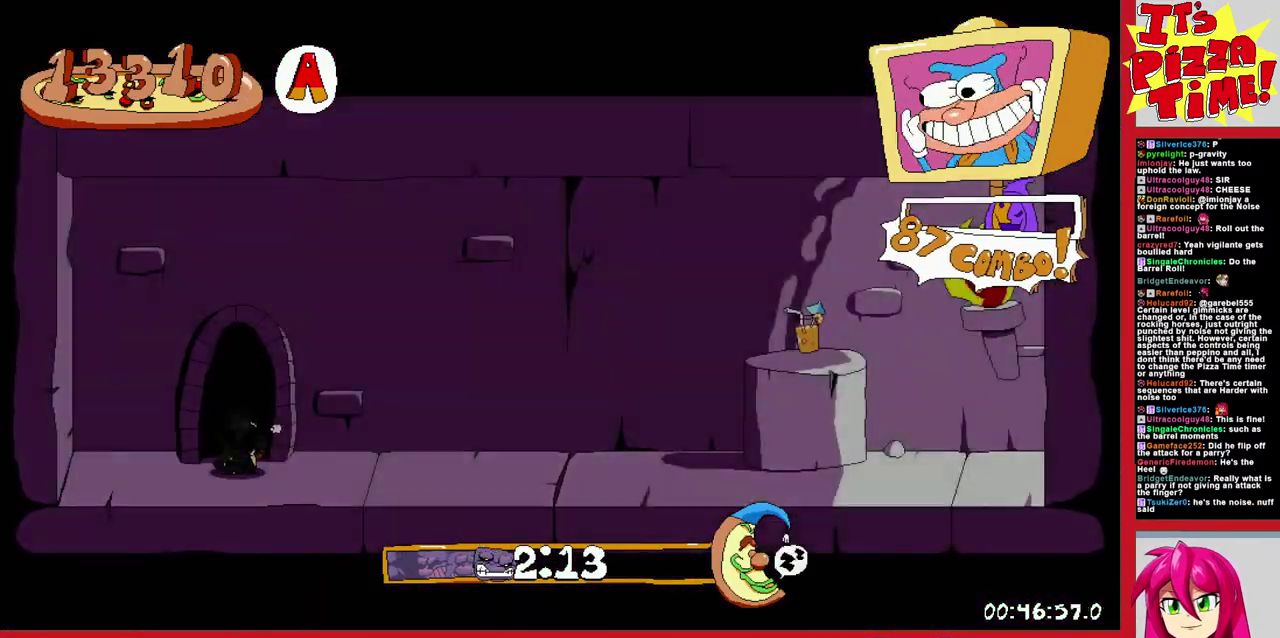
{"buttons": ["R1", "DPAD_DOWN", "DPAD_RIGHT"], "events": [[300, "Y", "down"], [317, "DPAD_DOWN", "down"], [383, "R1", "down"], [433, "Y", "up"]]}
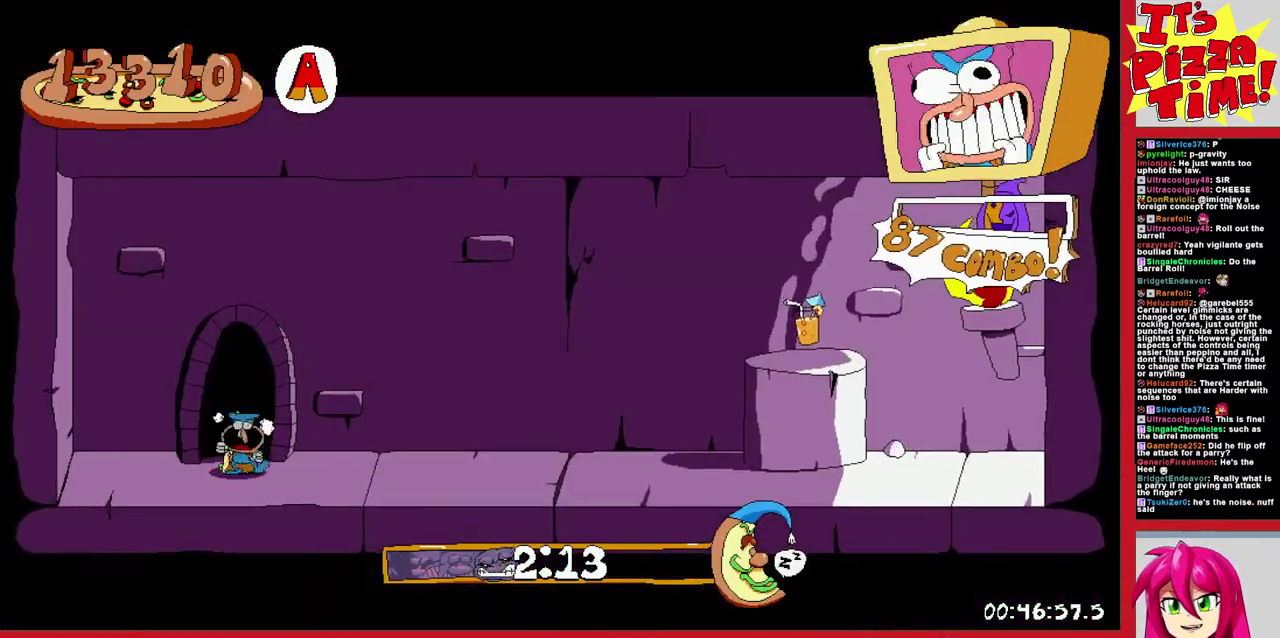
{"buttons": ["B", "R1", "DPAD_RIGHT"], "events": [[67, "DPAD_DOWN", "up"], [333, "B", "down"]]}
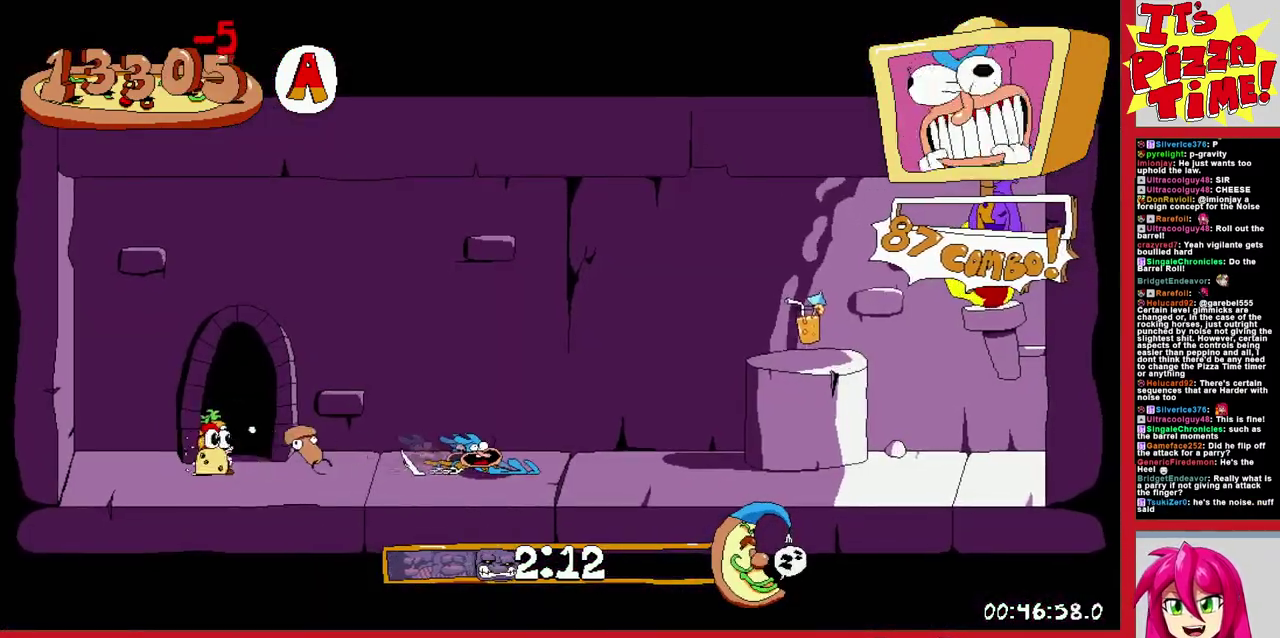
{"buttons": ["R1", "DPAD_LEFT"], "events": [[17, "B", "up"], [67, "DPAD_RIGHT", "up"], [150, "DPAD_LEFT", "down"]]}
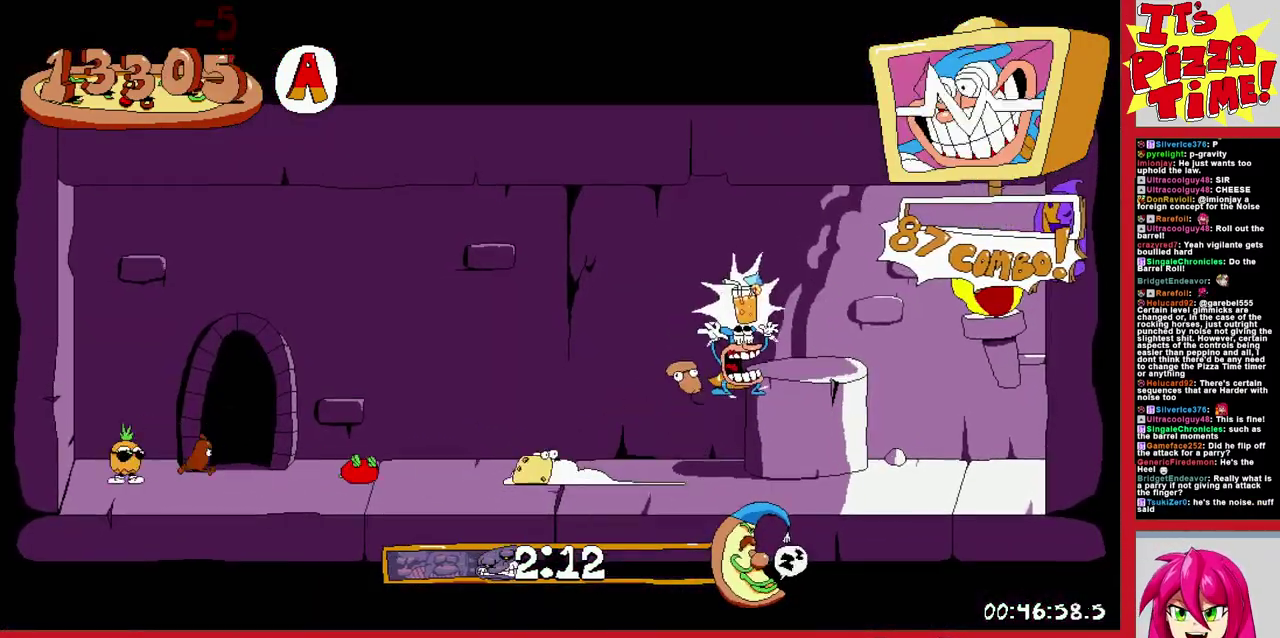
{"buttons": ["R1", "DPAD_LEFT"], "events": []}
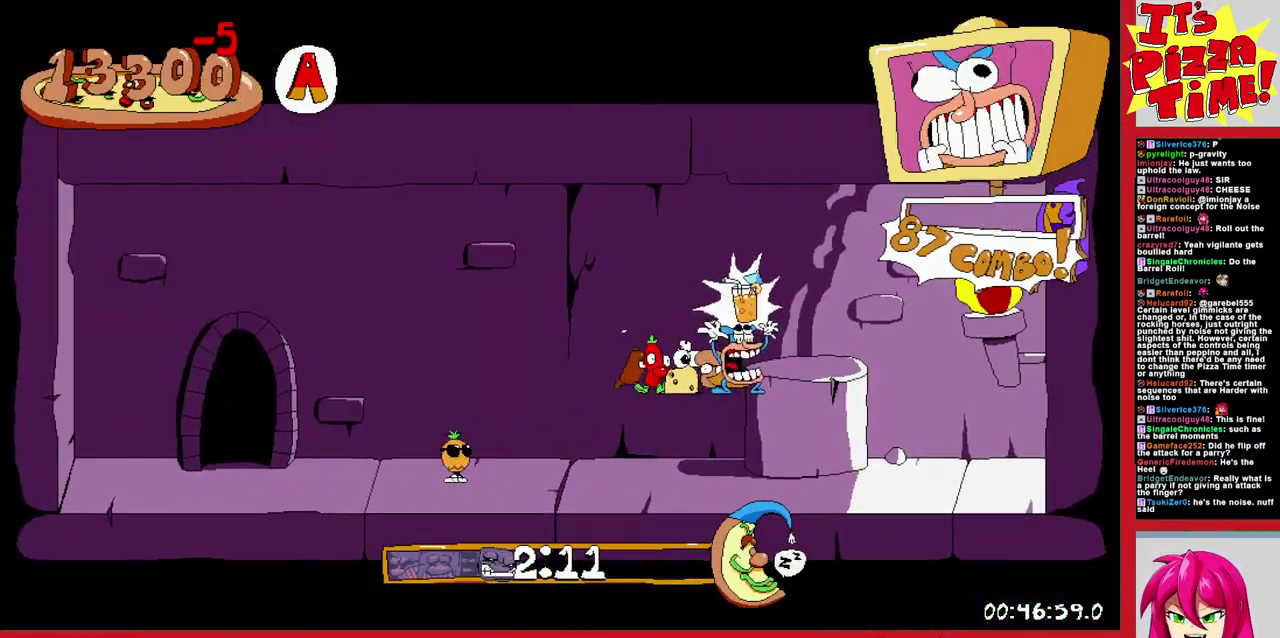
{"buttons": ["R1", "DPAD_LEFT"], "events": []}
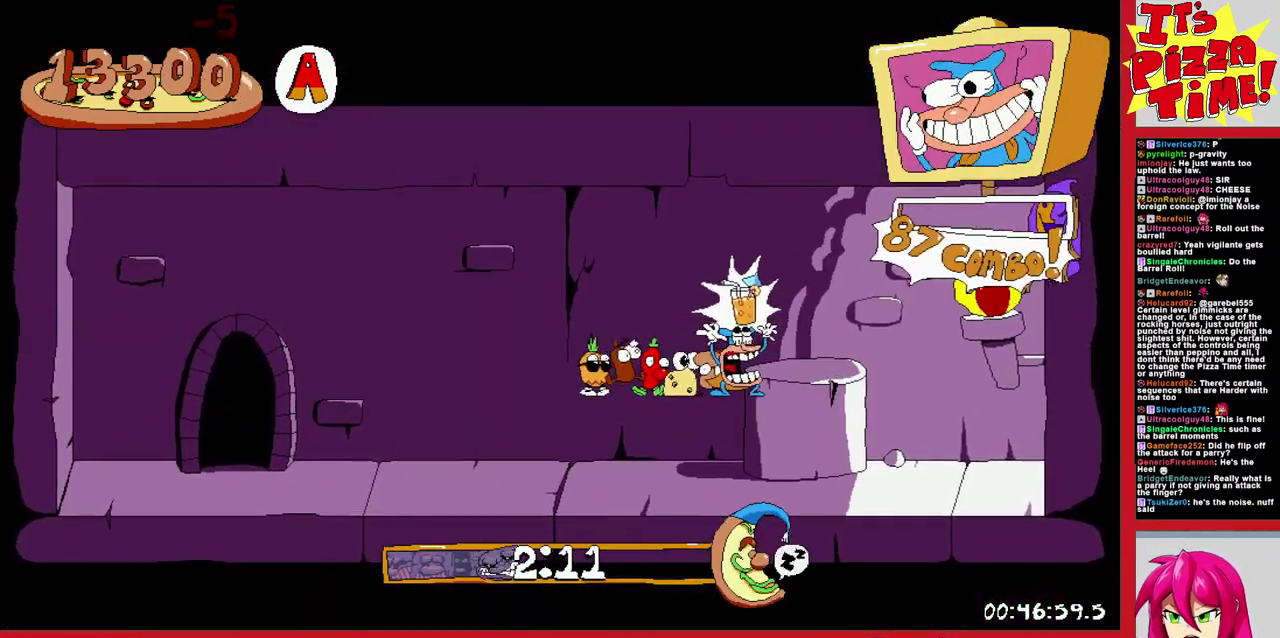
{"buttons": ["R1", "DPAD_LEFT"], "events": []}
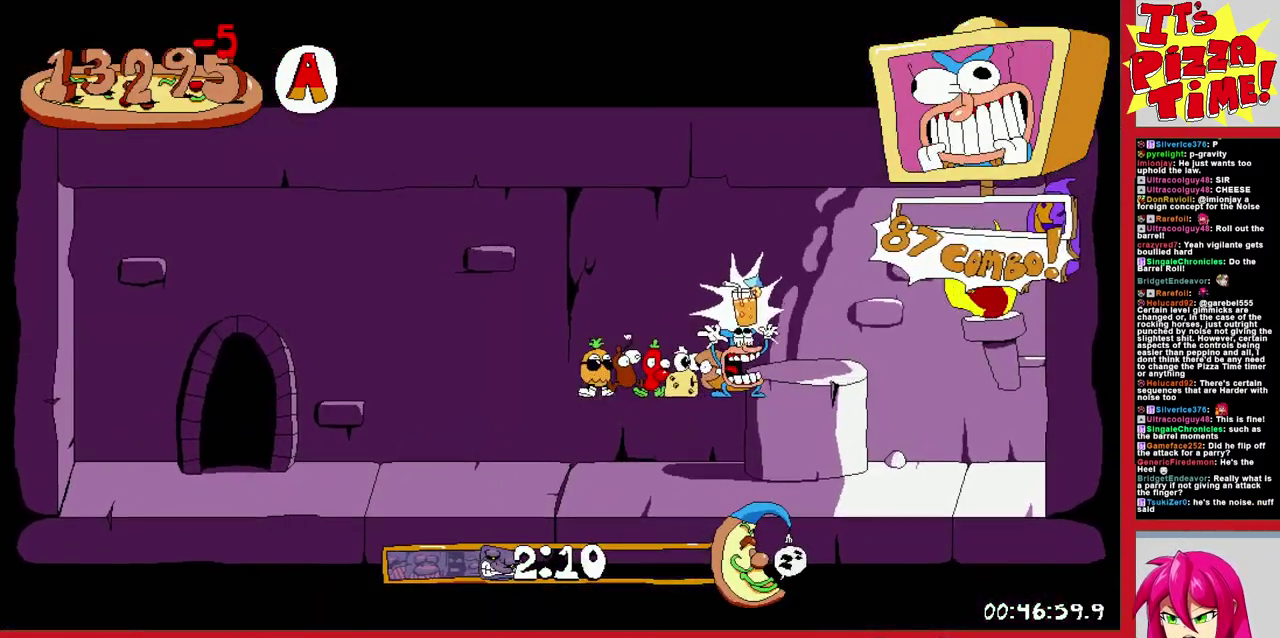
{"buttons": ["R1", "DPAD_LEFT"], "events": []}
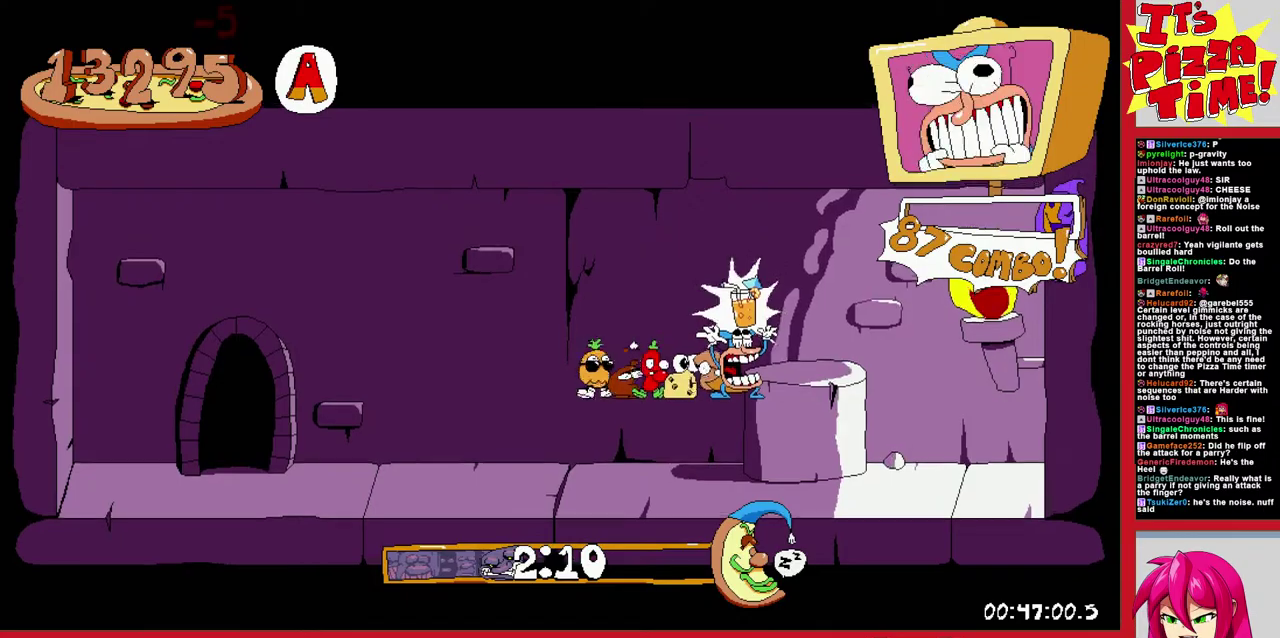
{"buttons": ["R1", "DPAD_LEFT"], "events": []}
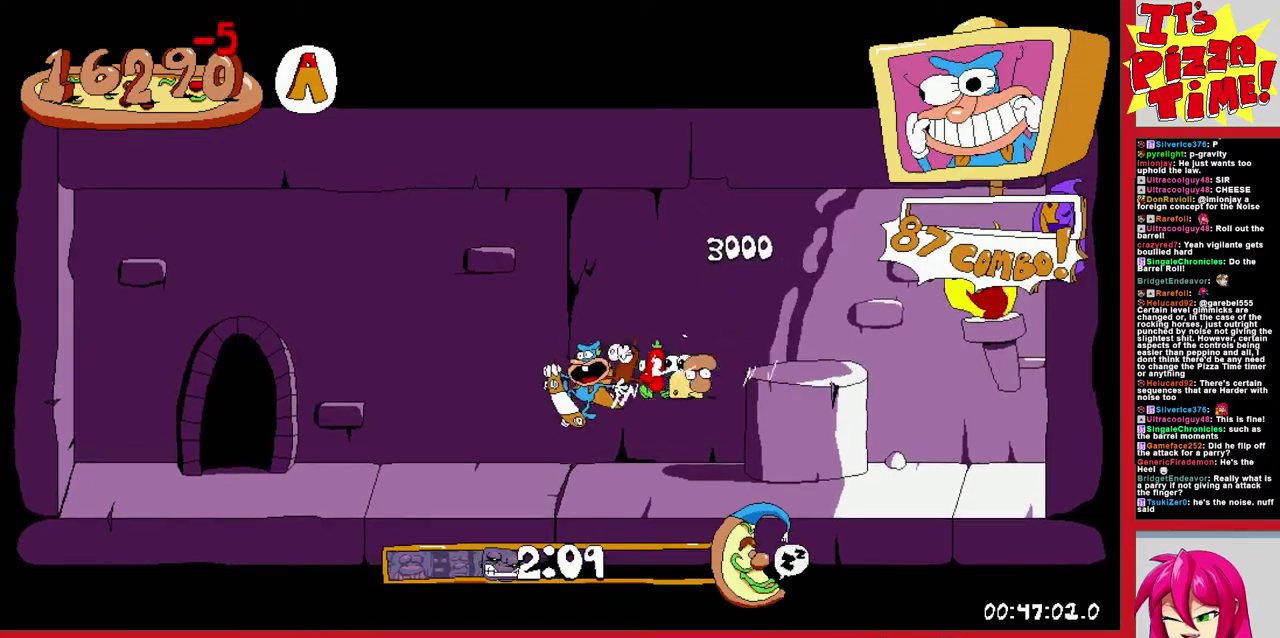
{"buttons": ["DPAD_LEFT"], "events": [[17, "DPAD_UP", "down"], [233, "DPAD_LEFT", "up"], [250, "DPAD_UP", "up"], [267, "R1", "up"], [400, "DPAD_LEFT", "down"]]}
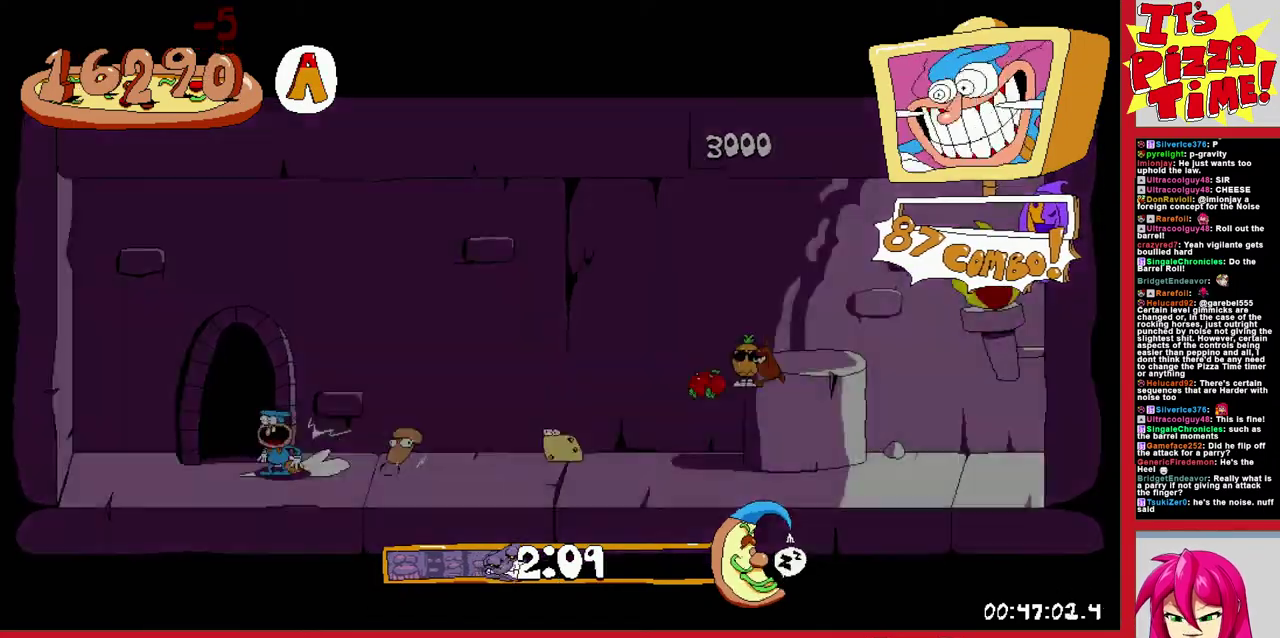
{"buttons": ["DPAD_LEFT"], "events": []}
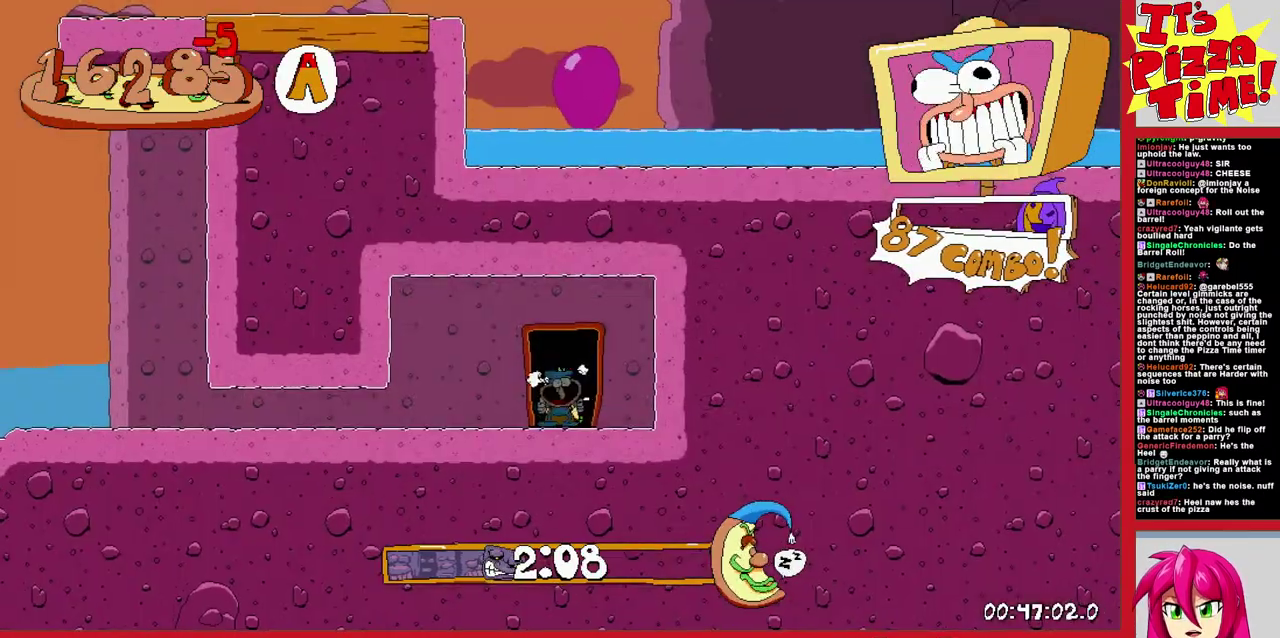
{"buttons": ["R1", "DPAD_LEFT"], "events": [[83, "Y", "down"], [117, "DPAD_DOWN", "down"], [167, "R1", "down"], [217, "Y", "up"], [417, "DPAD_DOWN", "up"]]}
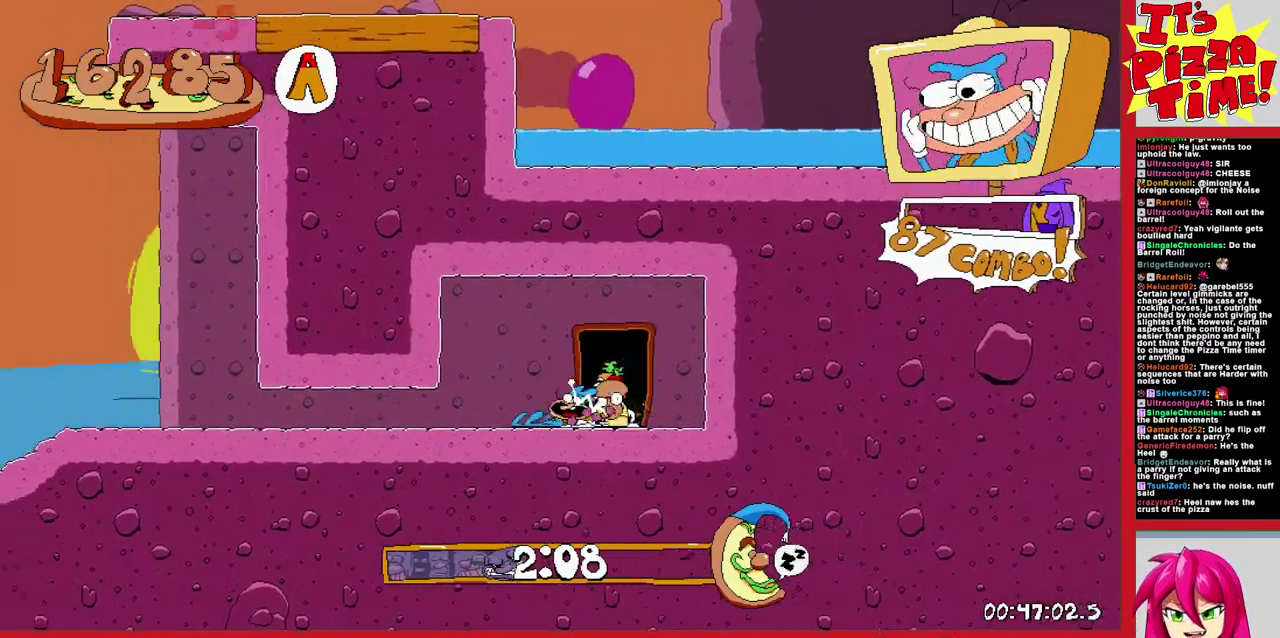
{"buttons": ["R1", "DPAD_LEFT"], "events": []}
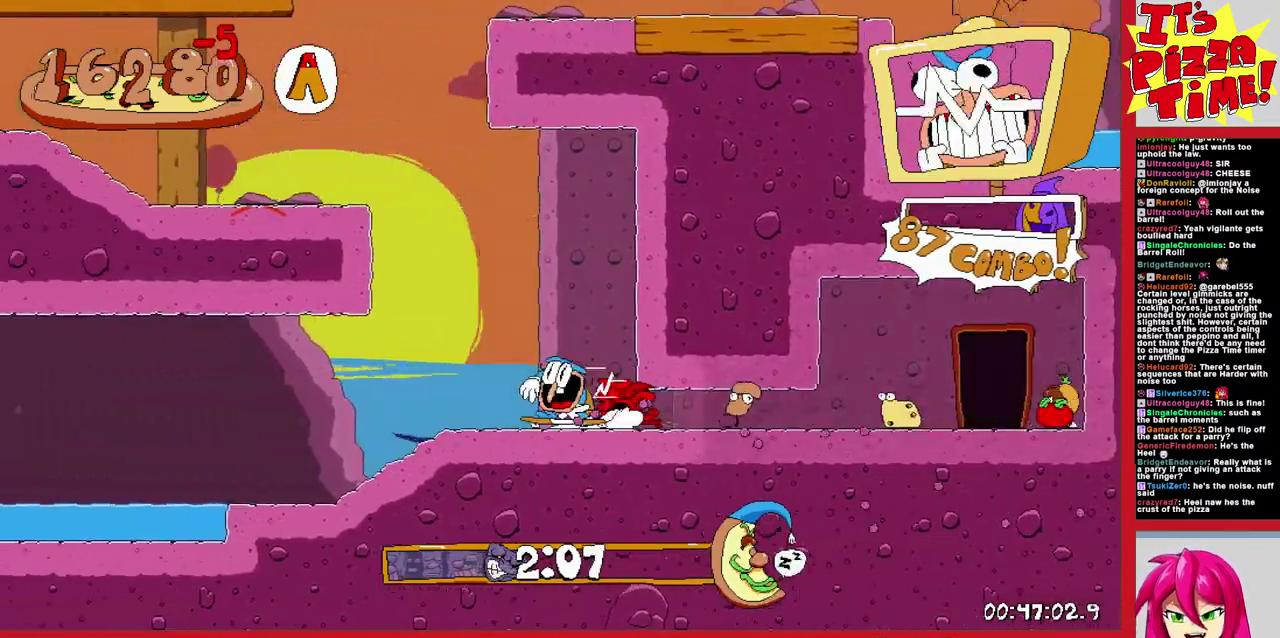
{"buttons": ["R1", "DPAD_LEFT"], "events": []}